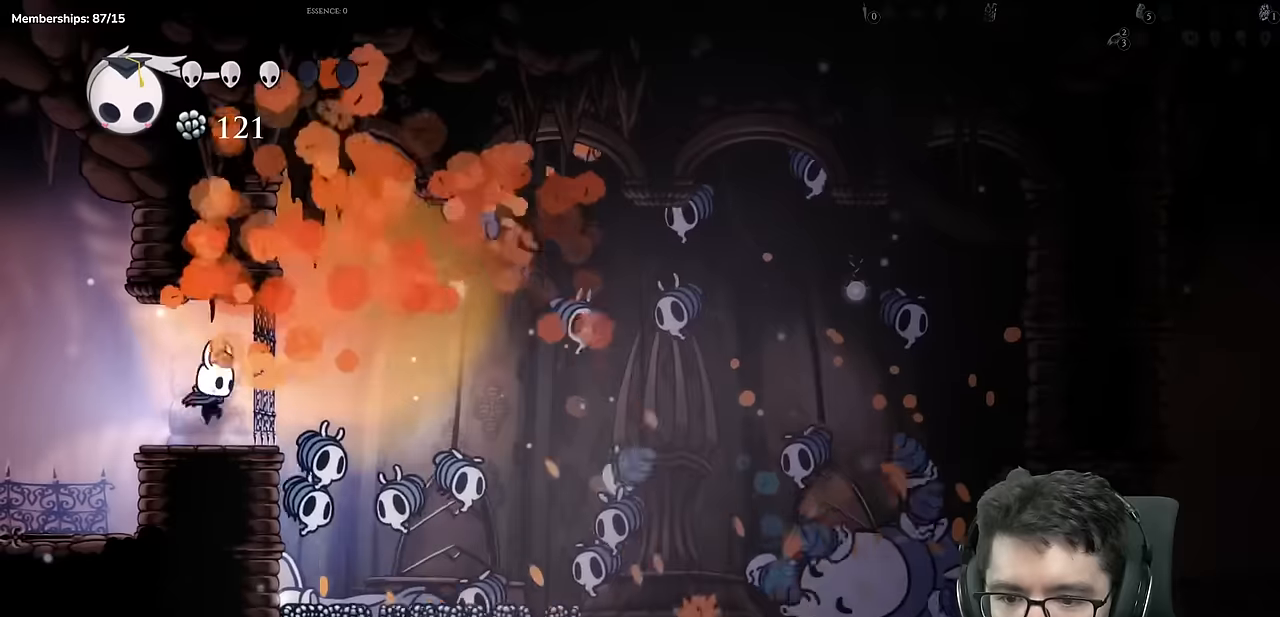
Gameplay with a controller (Xbox layout); each line is a JSON object with the inputs held at the frame after it. "events" lists button and stick changes between this image and that frame as [ms after this image, input, new state], when the widget could be followed in between. Not read: L3 R3.
{"buttons": ["X"], "left_stick": "center", "right_stick": "center", "events": [[233, "DPAD_RIGHT", "down"], [317, "X", "down"], [417, "DPAD_RIGHT", "up"]]}
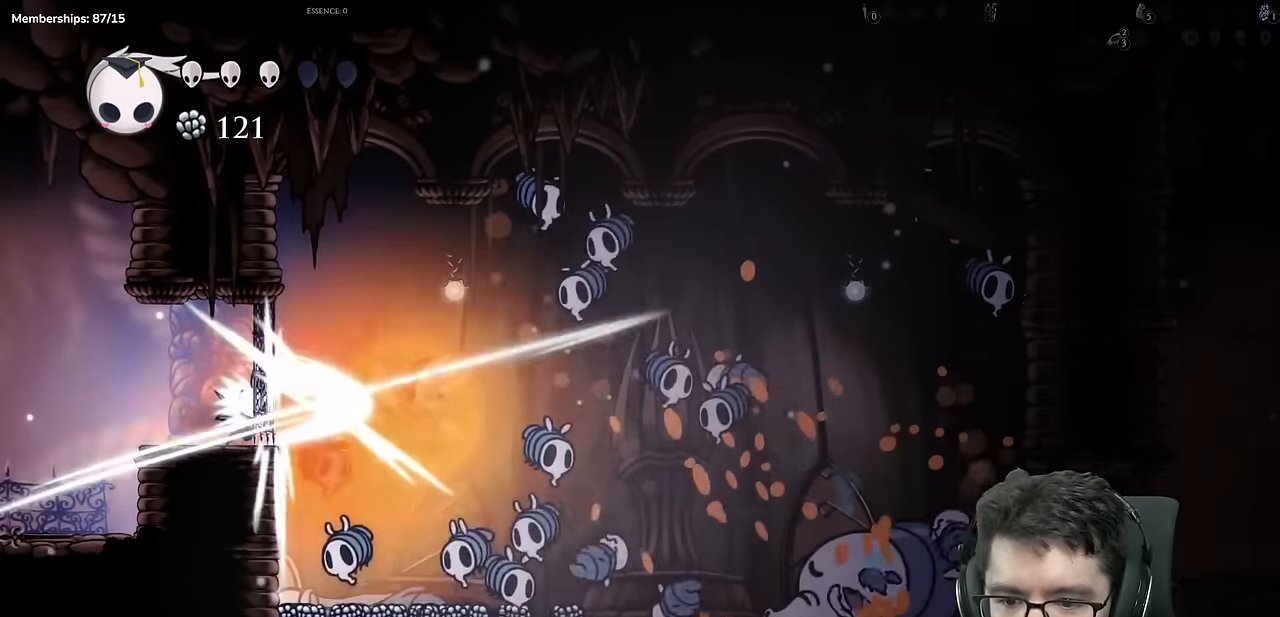
{"buttons": [], "left_stick": "center", "right_stick": "center", "events": [[84, "X", "up"]]}
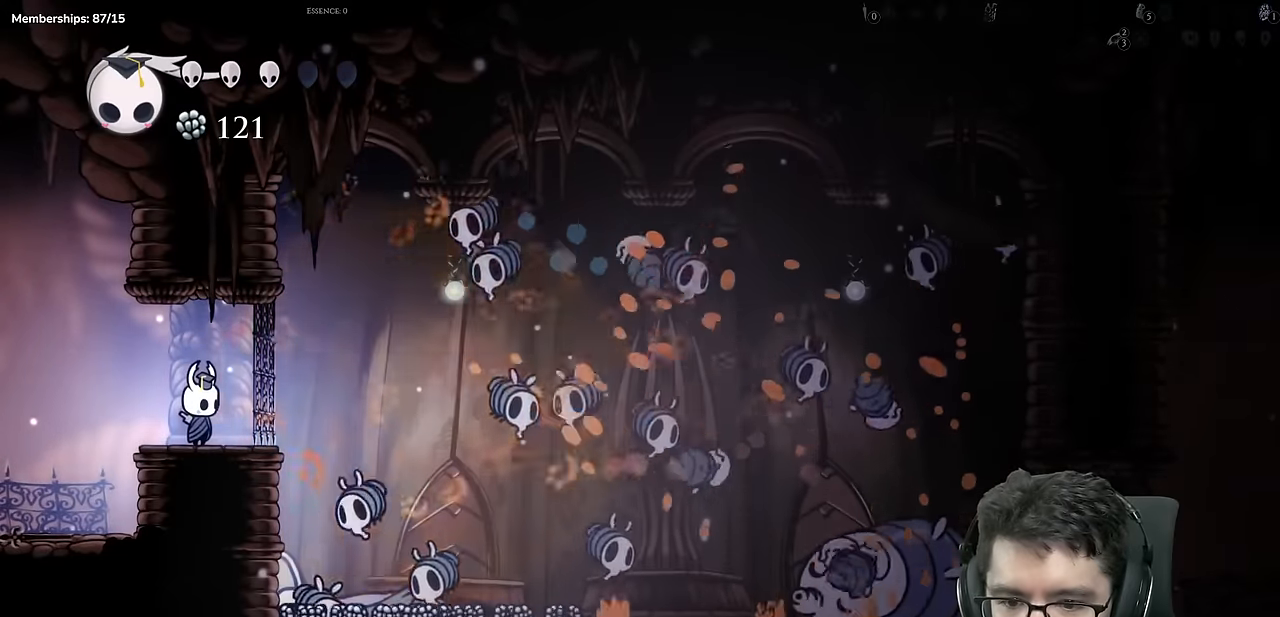
{"buttons": ["X"], "left_stick": "center", "right_stick": "center", "events": [[233, "DPAD_RIGHT", "down"], [350, "X", "down"], [417, "DPAD_RIGHT", "up"]]}
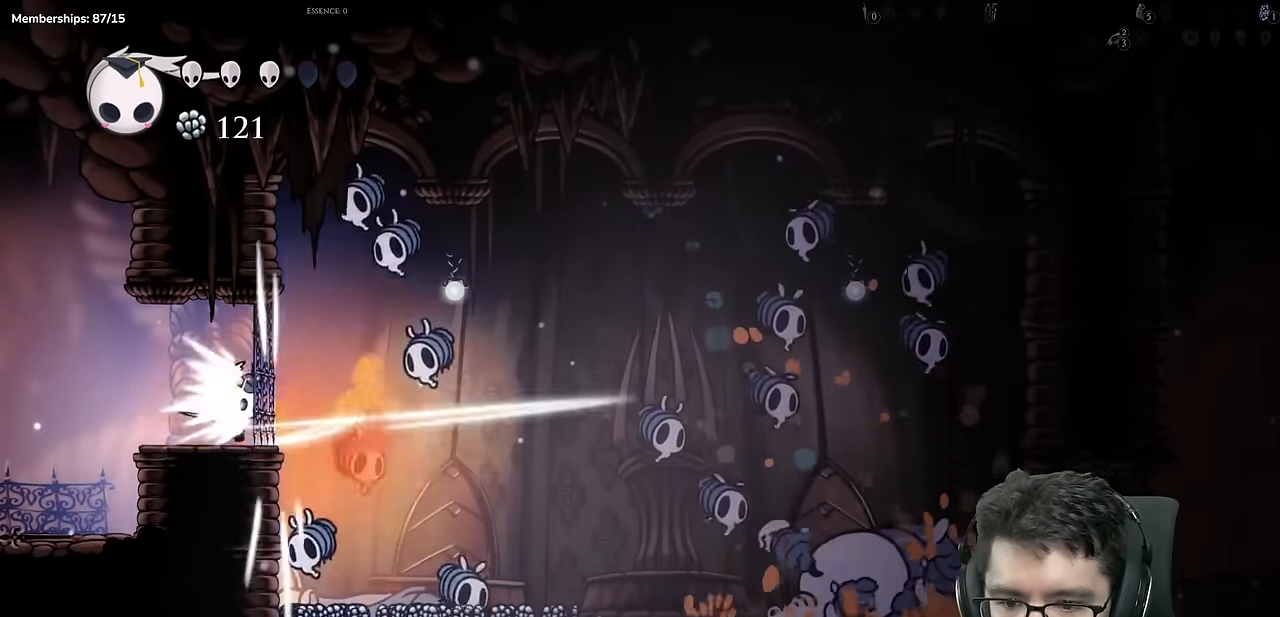
{"buttons": ["X"], "left_stick": "center", "right_stick": "center", "events": [[117, "X", "up"], [267, "DPAD_RIGHT", "down"], [284, "A", "down"], [351, "X", "down"], [401, "DPAD_RIGHT", "up"], [417, "A", "up"]]}
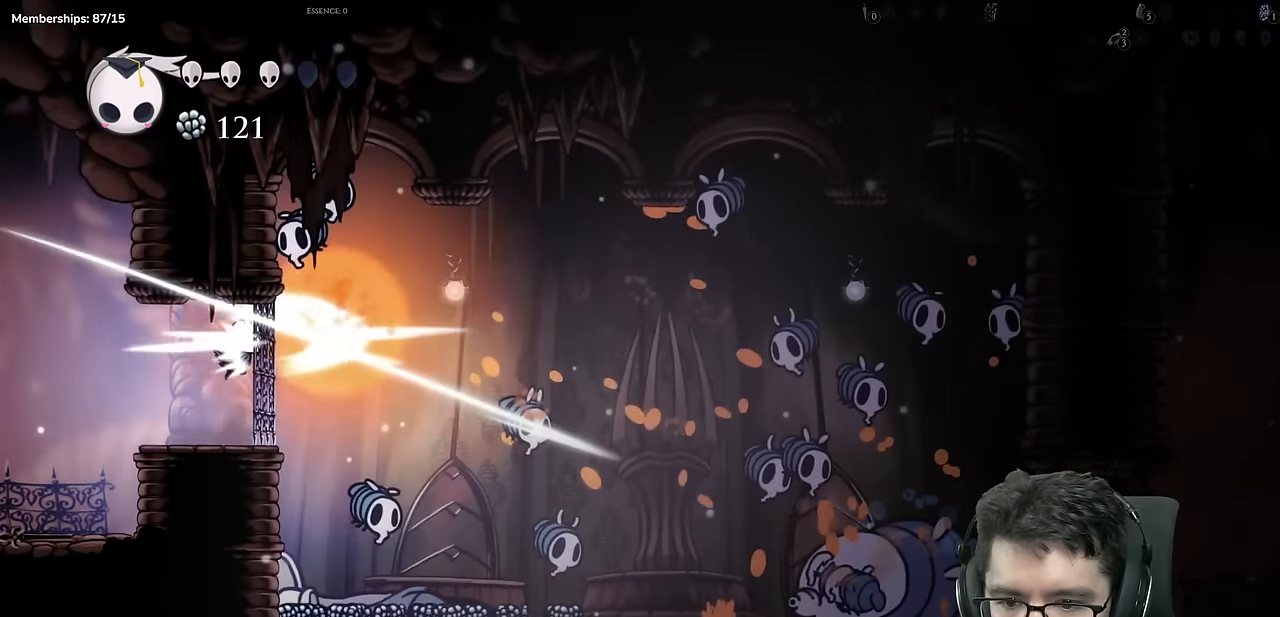
{"buttons": [], "left_stick": "center", "right_stick": "center", "events": [[33, "X", "up"]]}
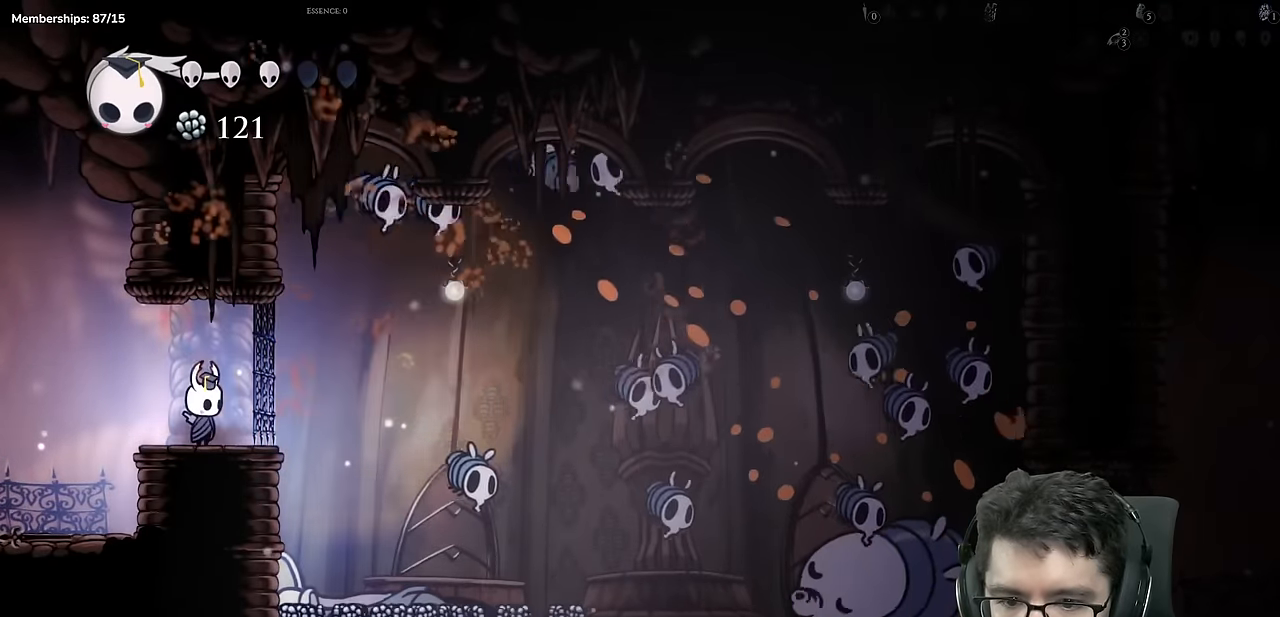
{"buttons": [], "left_stick": "center", "right_stick": "center", "events": []}
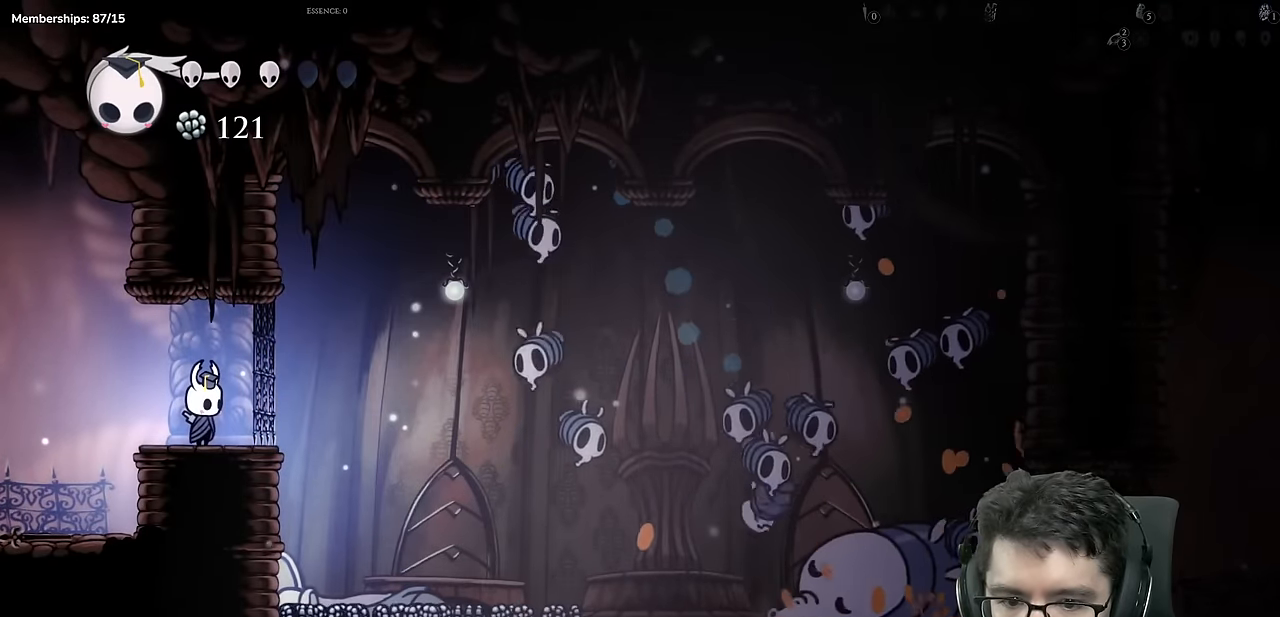
{"buttons": [], "left_stick": "center", "right_stick": "center", "events": []}
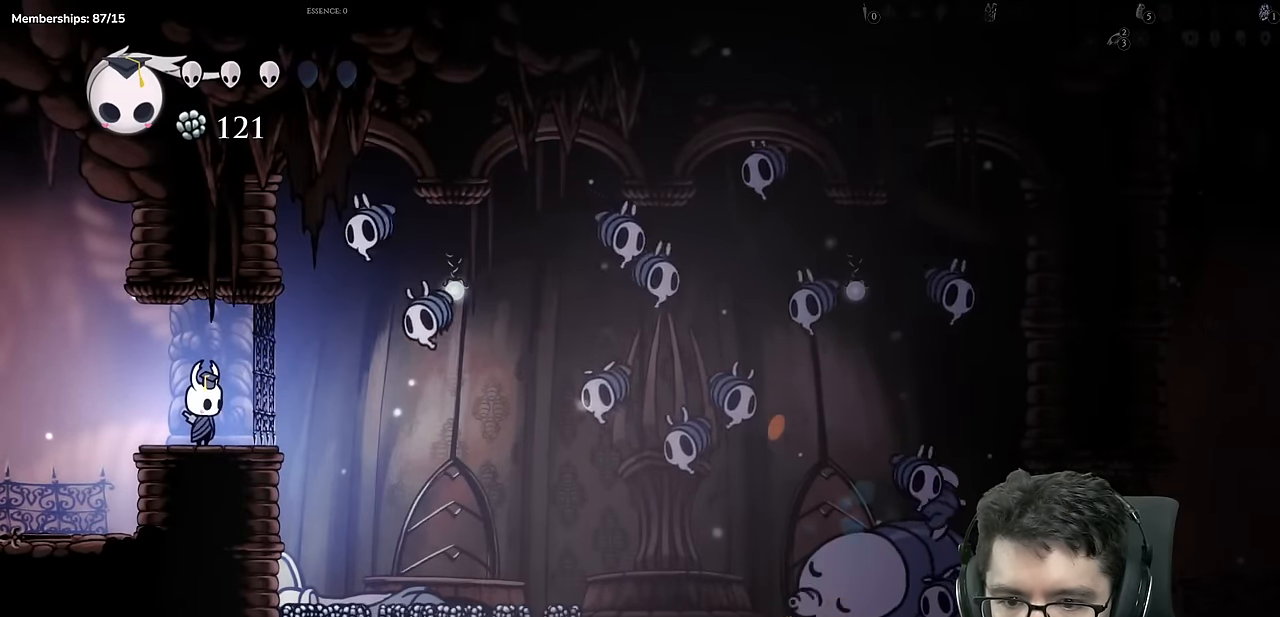
{"buttons": ["Y"], "left_stick": "center", "right_stick": "center", "events": [[17, "A", "down"], [67, "DPAD_RIGHT", "down"], [167, "DPAD_RIGHT", "up"], [184, "A", "up"], [267, "Y", "down"]]}
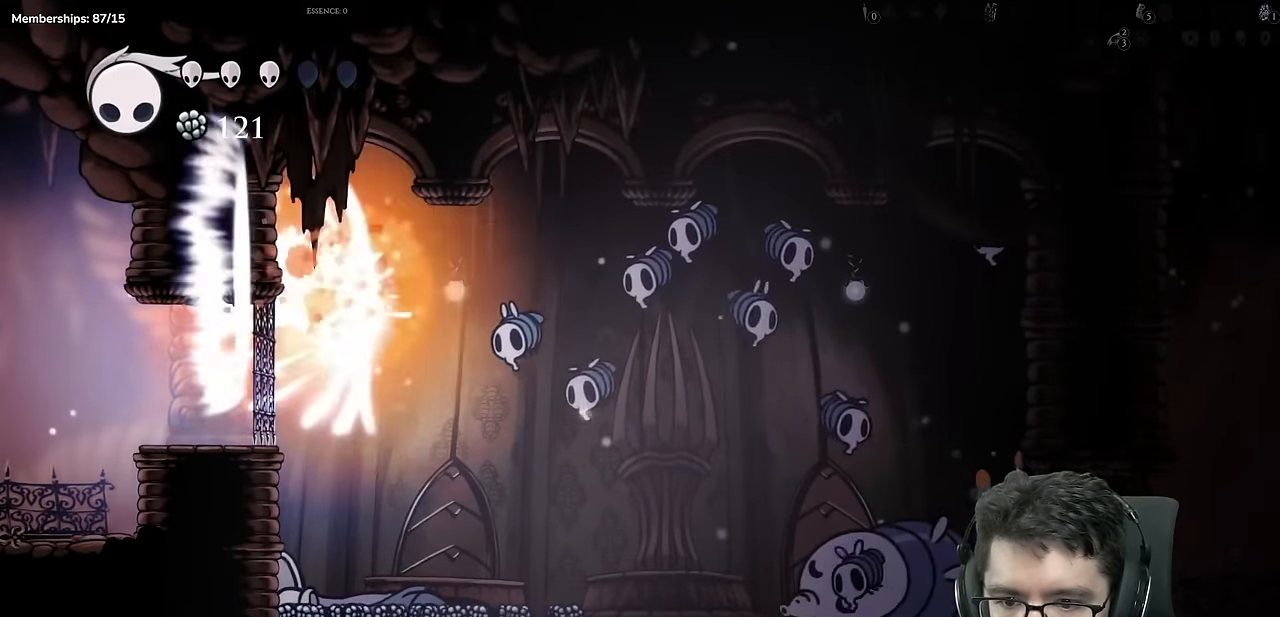
{"buttons": [], "left_stick": "center", "right_stick": "center", "events": [[66, "Y", "up"]]}
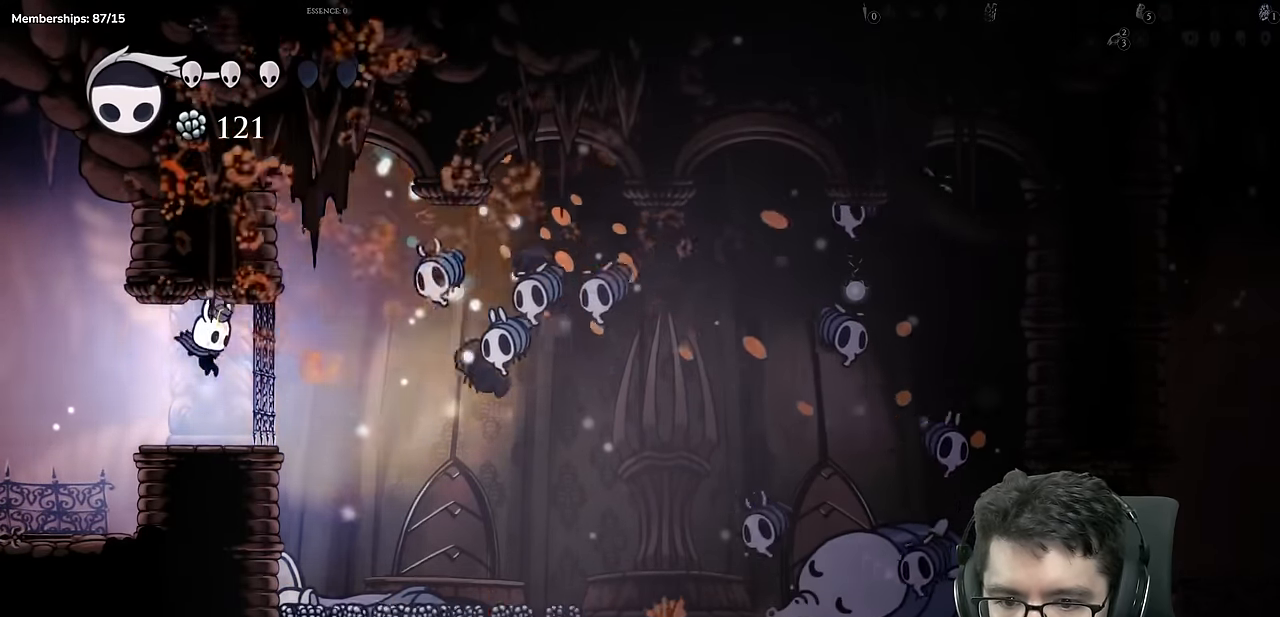
{"buttons": ["Y"], "left_stick": "center", "right_stick": "center", "events": [[234, "A", "down"], [300, "DPAD_RIGHT", "down"], [434, "A", "up"], [451, "DPAD_RIGHT", "up"], [484, "Y", "down"]]}
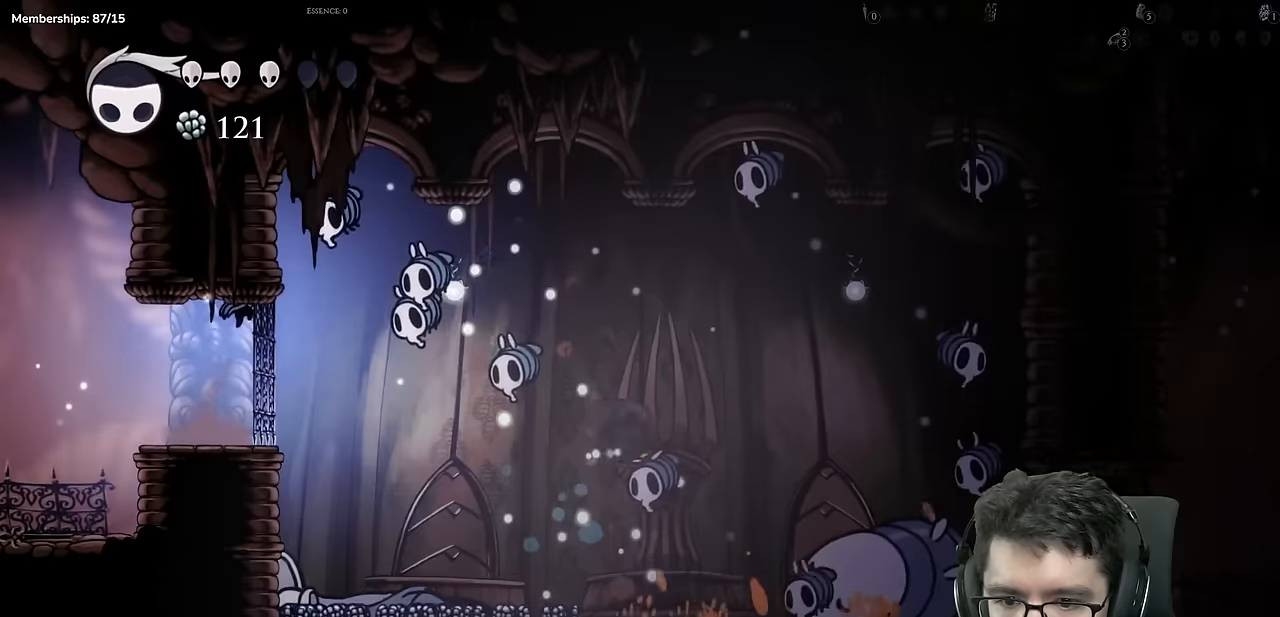
{"buttons": [], "left_stick": "center", "right_stick": "center", "events": [[383, "Y", "up"]]}